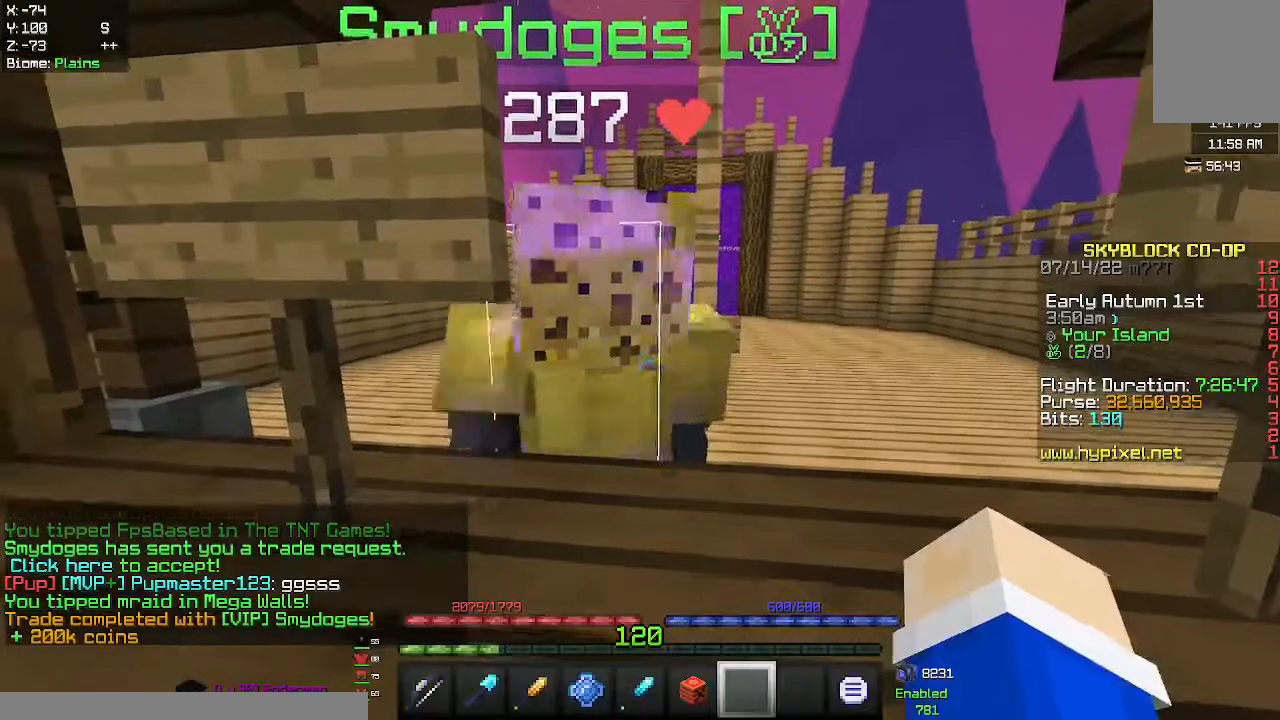
Gameplay with keyboard and mouse; each line is a JSON object with the keys and mouse buttons held at the frame after it. "events" lists presses ("down") and releases ("up") of "a", "d", "s", "space", "w", "mouse_left" and "mouse_right" between this image and that frame as [ms after this image, input, new state], when the widget could be followed in between. "mouse_left", "mouse_right" = the "left", "right" buttons of the "mouse" list. No other keys are recorded. Fast repeated clicks can show as one long hold. Mouse movement is not recorded.
{"keys": [], "mouse": ["right"], "events": [[400, "mouse_right", "down"]]}
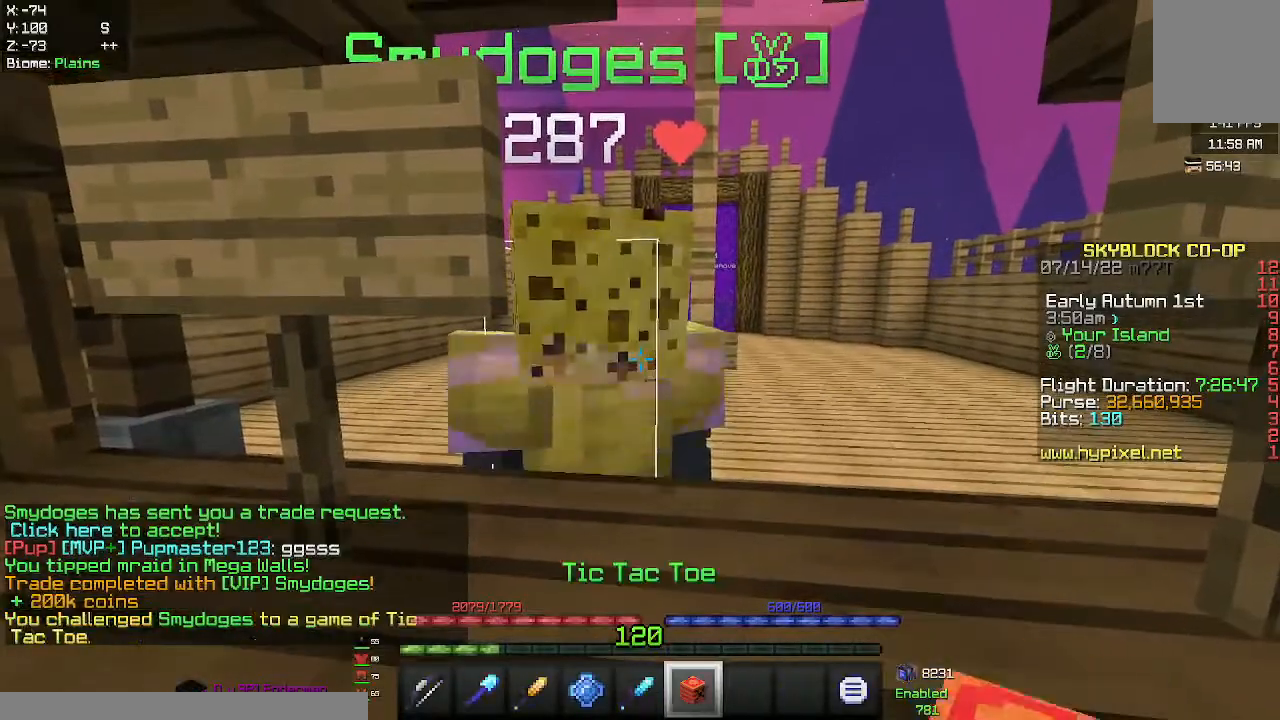
{"keys": [], "mouse": [], "events": [[33, "mouse_right", "up"]]}
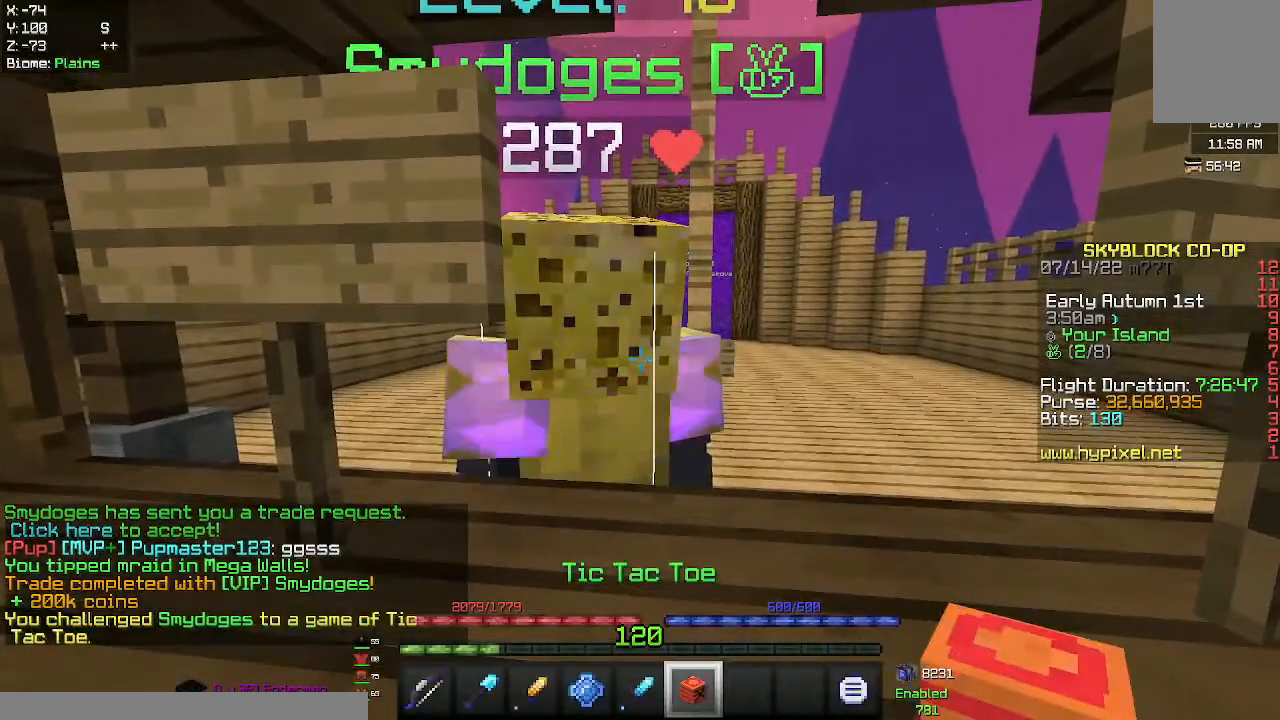
{"keys": [], "mouse": [], "events": []}
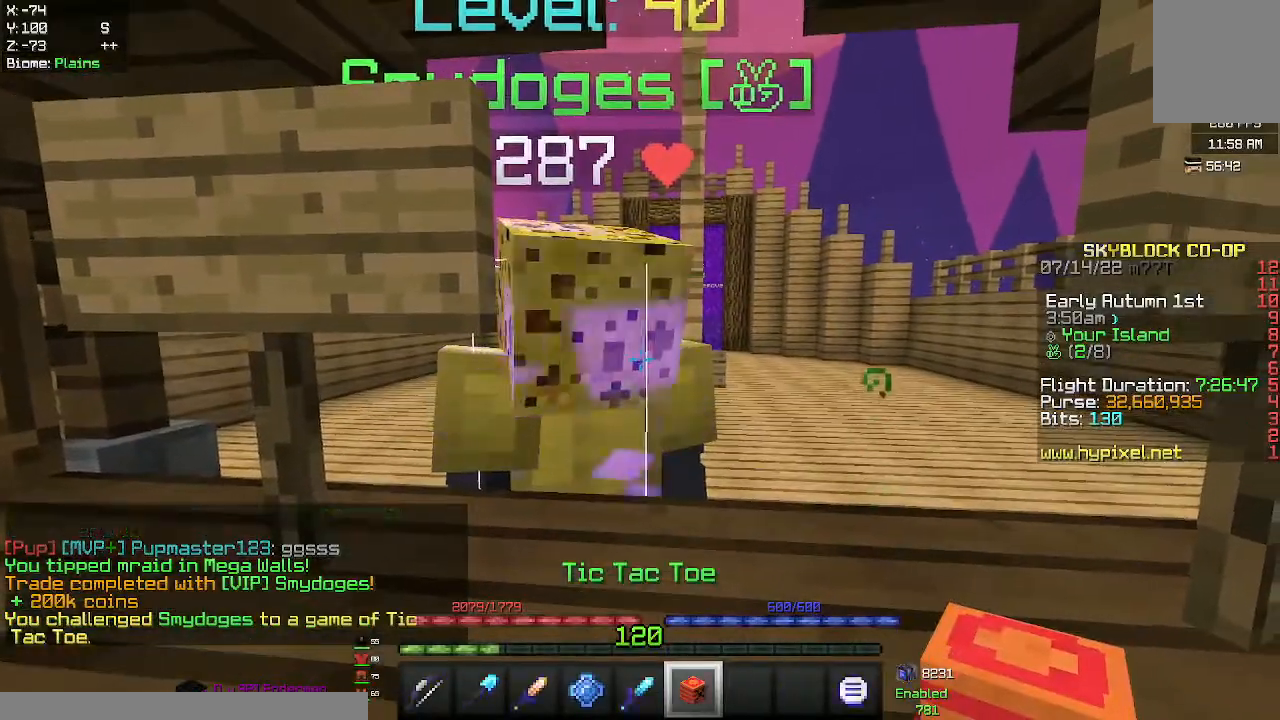
{"keys": [], "mouse": [], "events": []}
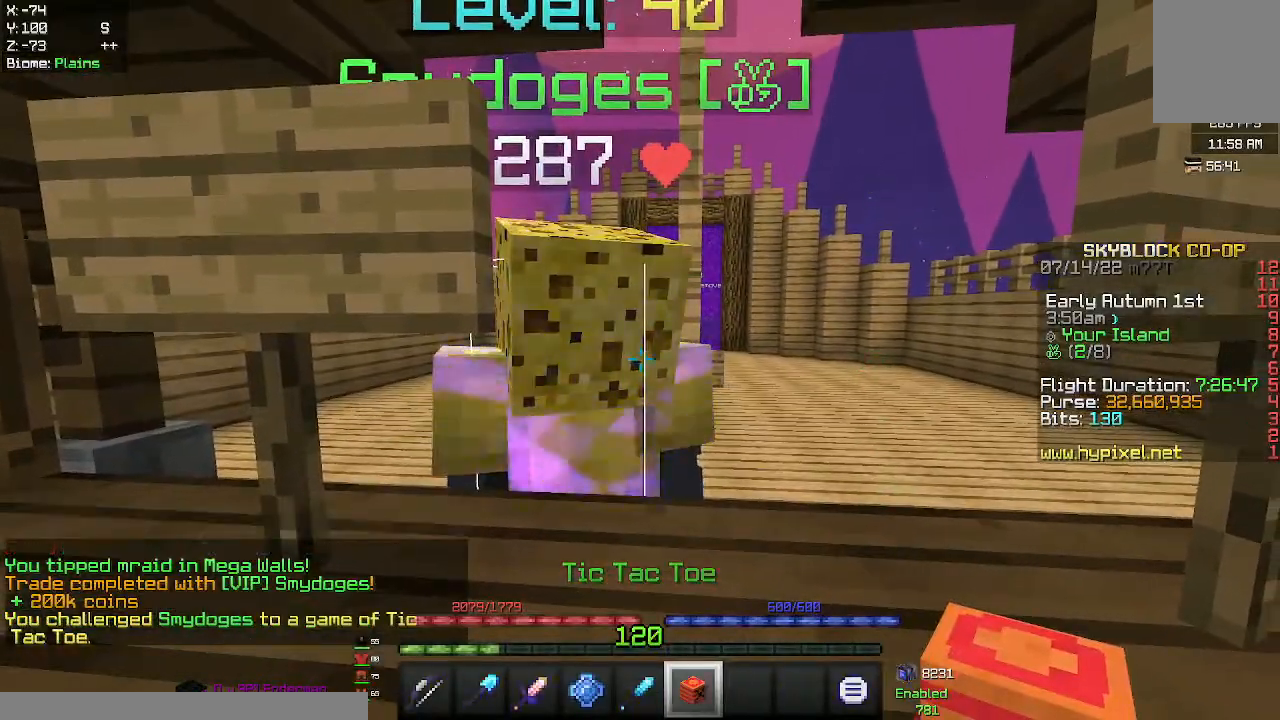
{"keys": [], "mouse": [], "events": []}